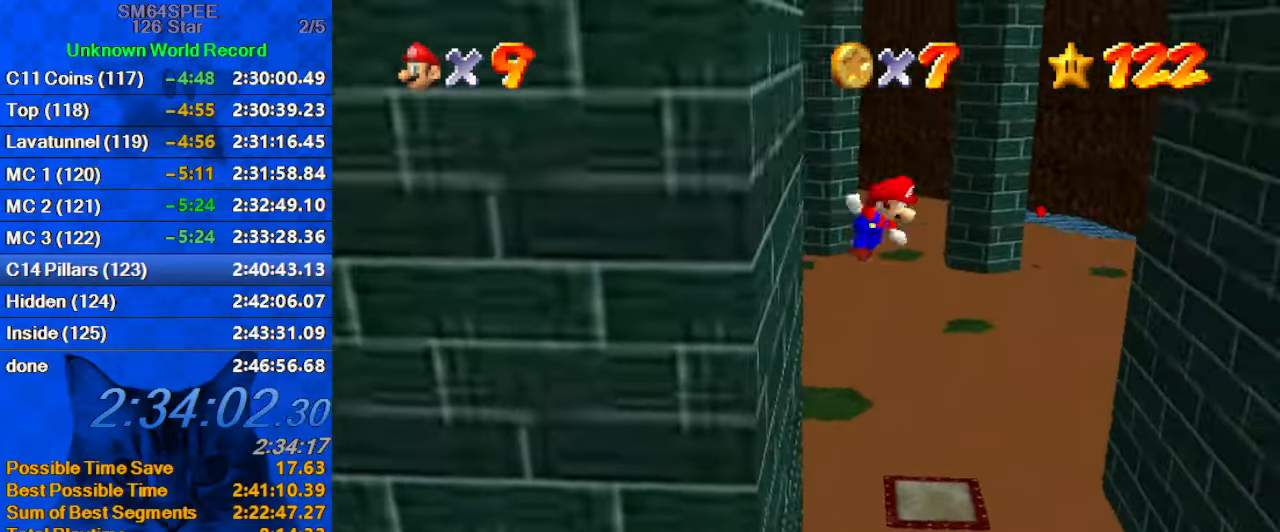
Gameplay with keyboard; each line is a JSON object with the keys held at the frame after it. "events" lists presses ("down") and releases ("up") of "a", "c", "ctrl", "d", "down", "left", "return", "right", "s", "shift", "up", "w", "x" and "y" between this image and that frame as [ms after this image, input, new state], when the widget could be followed in between. No other keys are recorded. Mouse input is not recorded.
{"keys": ["right", "shift"], "events": []}
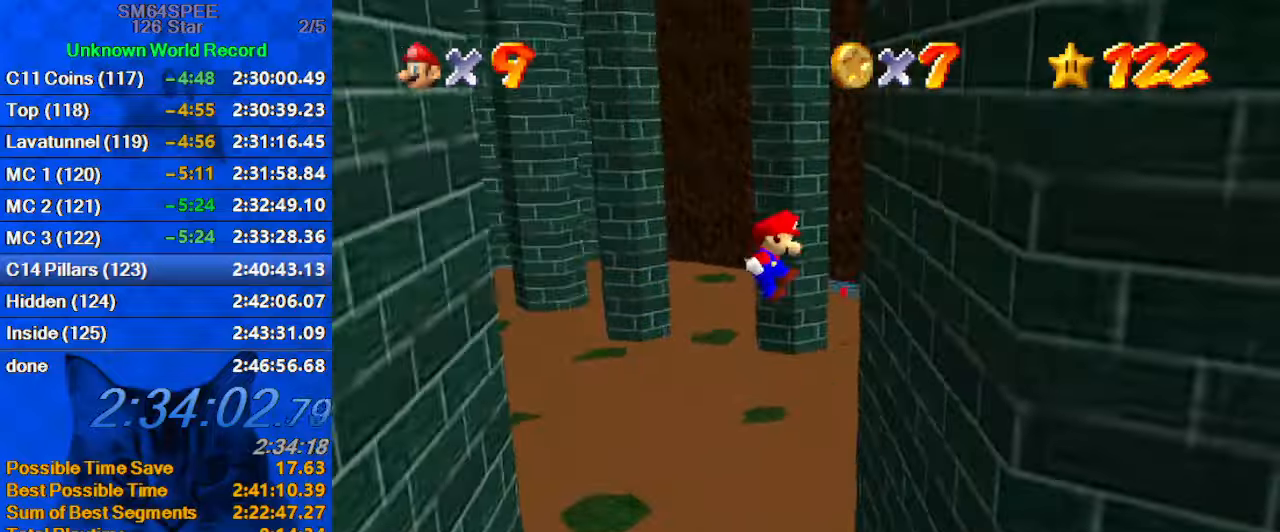
{"keys": ["left", "shift"], "events": [[34, "up", "down"], [200, "up", "up"], [267, "shift", "up"], [367, "left", "down"], [367, "right", "up"], [367, "shift", "down"]]}
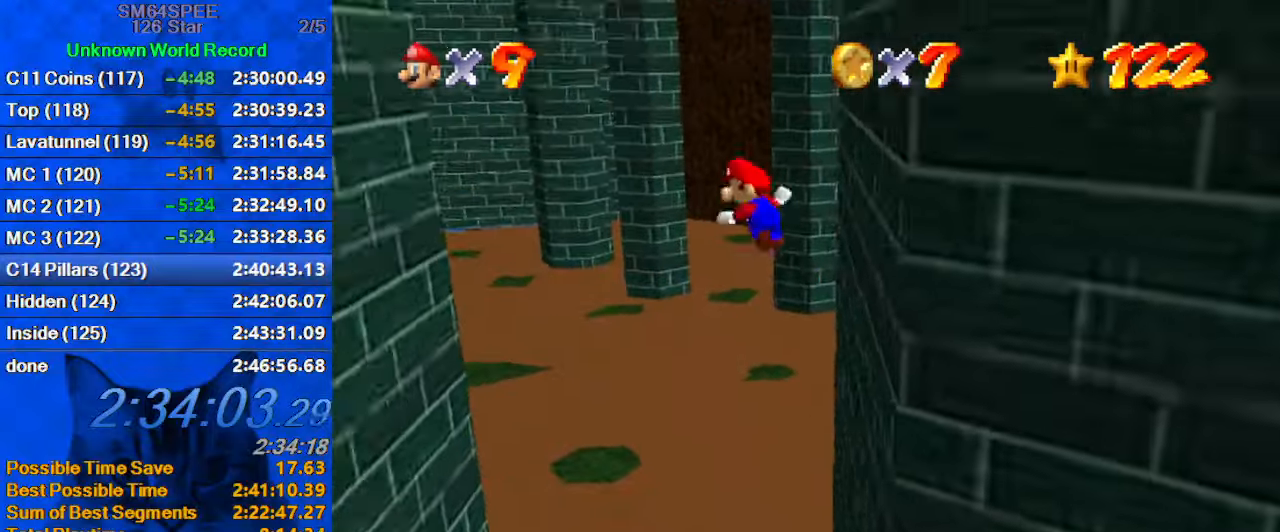
{"keys": ["left", "shift", "up"], "events": [[500, "up", "down"]]}
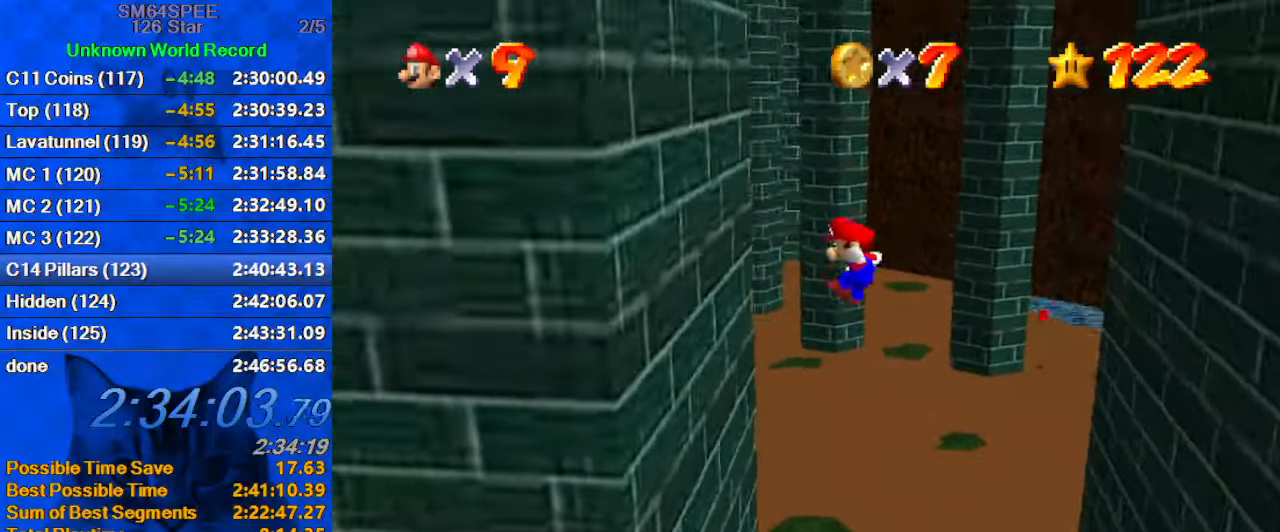
{"keys": ["right", "shift"], "events": [[200, "shift", "up"], [234, "up", "up"], [300, "right", "down"], [334, "left", "up"], [334, "shift", "down"]]}
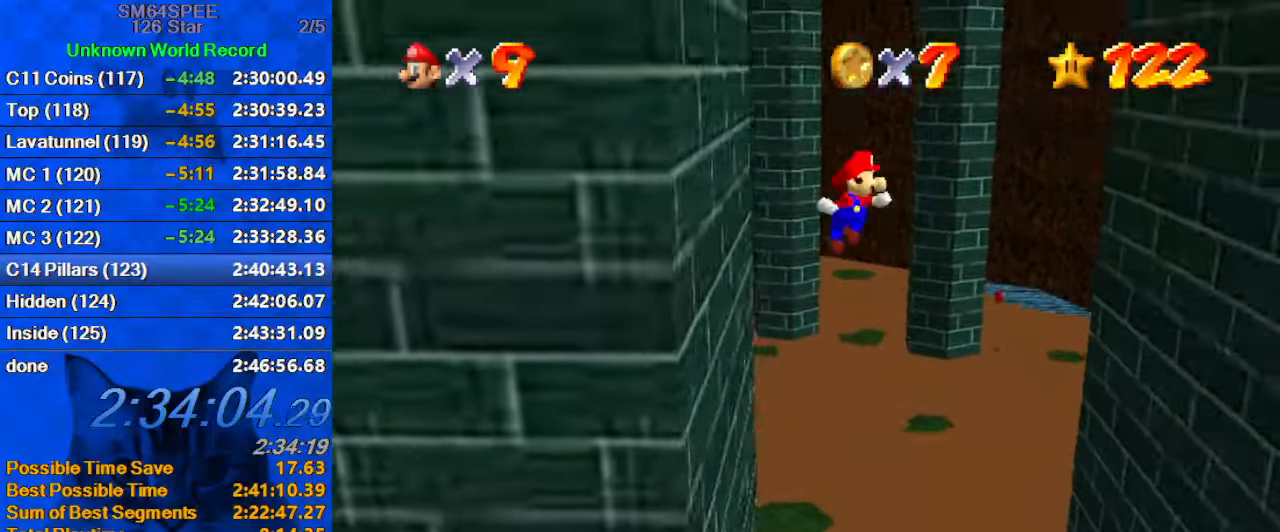
{"keys": ["right", "shift"], "events": [[334, "up", "down"], [434, "up", "up"]]}
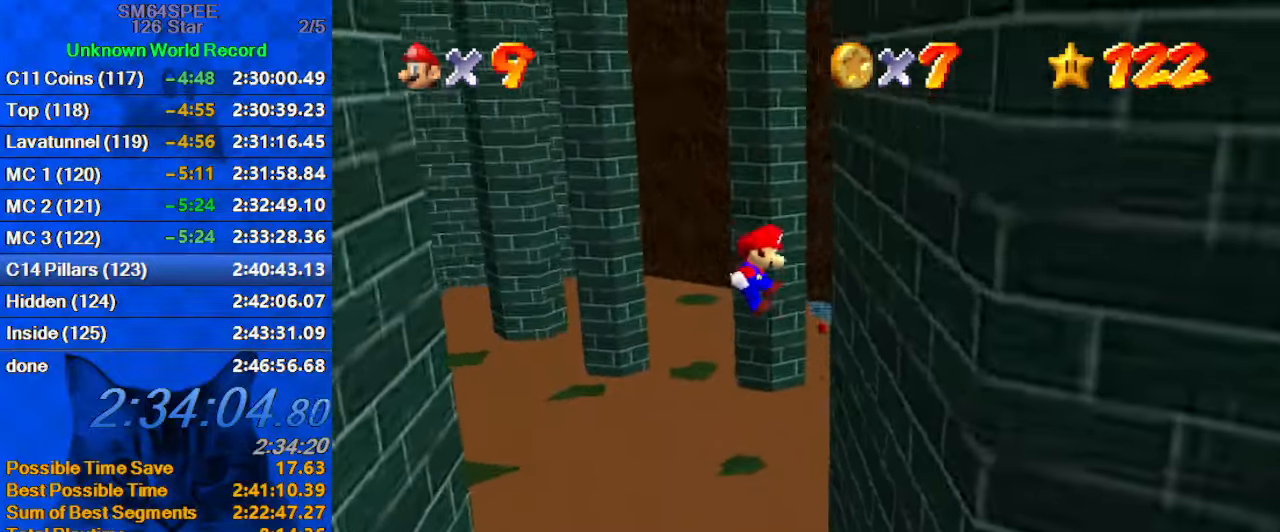
{"keys": ["left", "shift"], "events": [[167, "shift", "up"], [267, "left", "down"], [300, "right", "up"], [300, "shift", "down"]]}
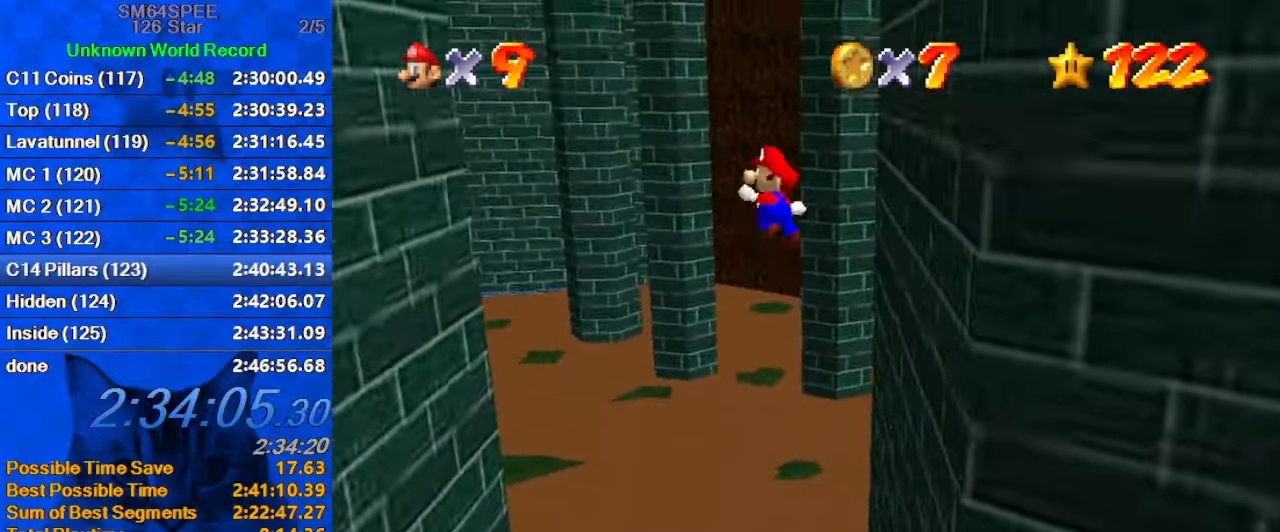
{"keys": ["left", "shift"], "events": [[367, "down", "down"], [434, "down", "up"]]}
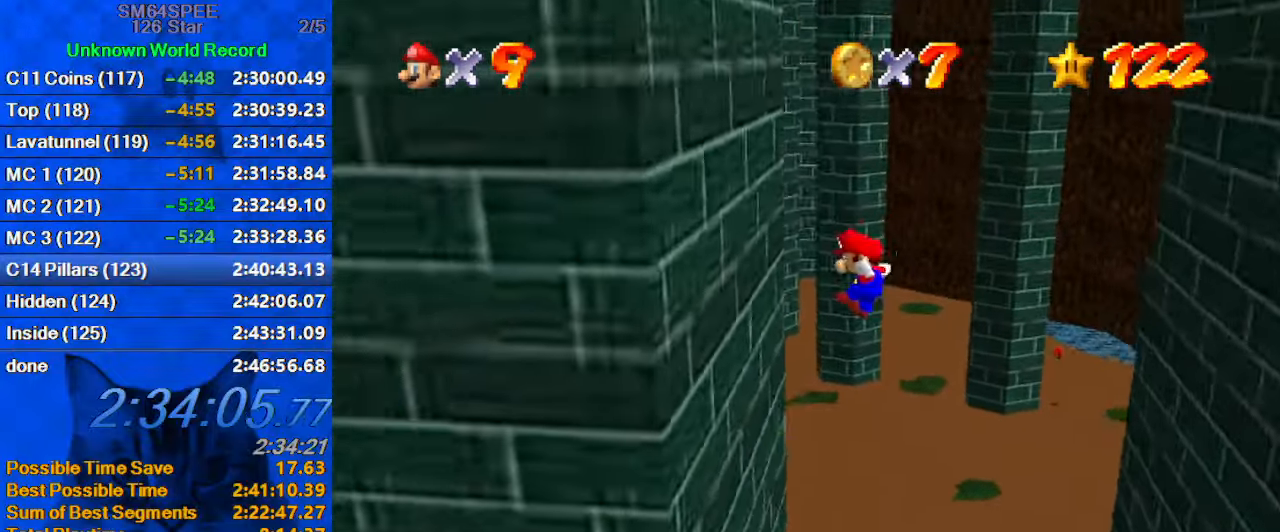
{"keys": ["right", "shift"], "events": [[167, "shift", "up"], [234, "right", "down"], [234, "shift", "down"], [300, "left", "up"]]}
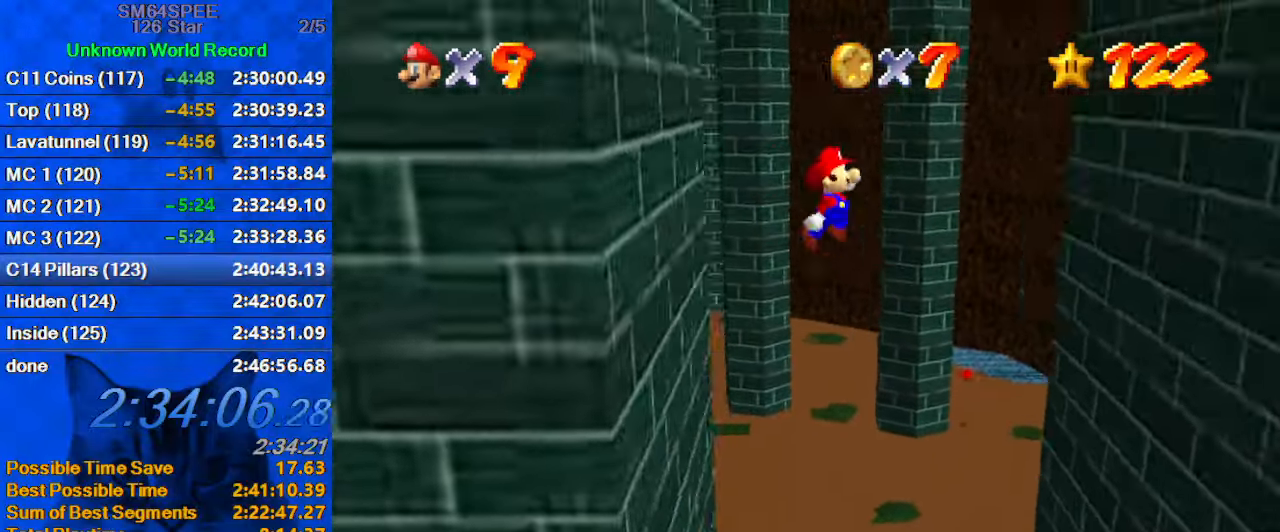
{"keys": ["right", "shift"], "events": []}
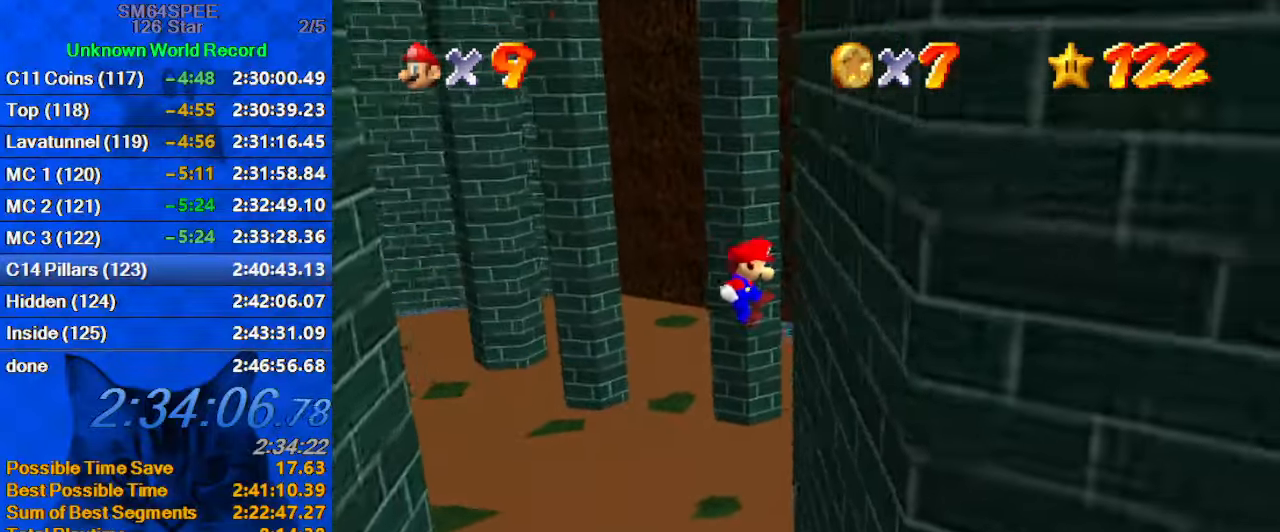
{"keys": ["left", "shift"], "events": [[100, "shift", "up"], [234, "left", "down"], [234, "right", "up"], [234, "shift", "down"]]}
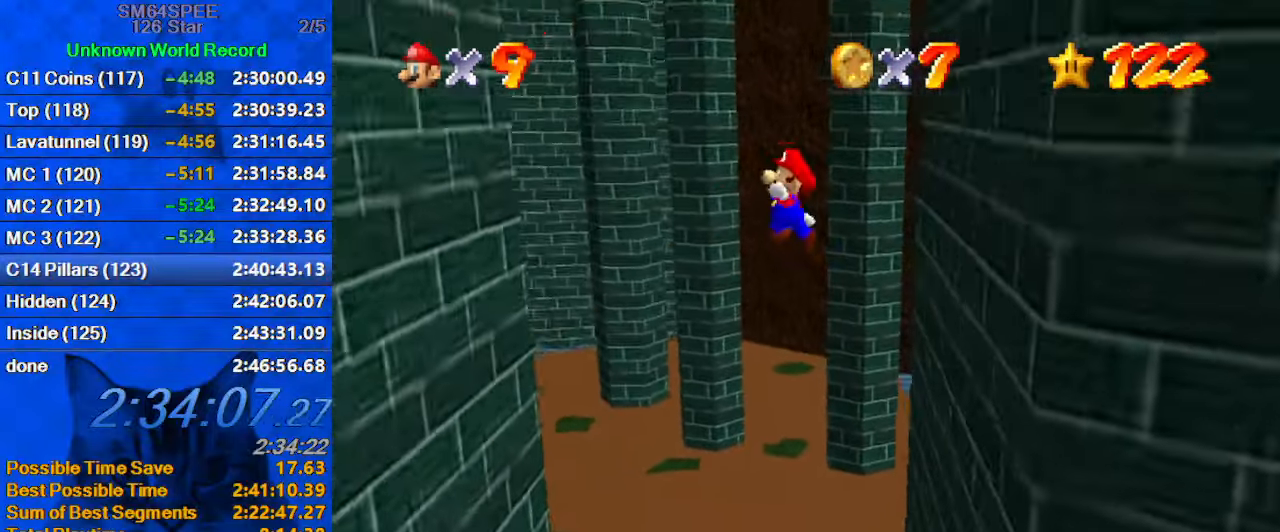
{"keys": ["left", "shift"], "events": []}
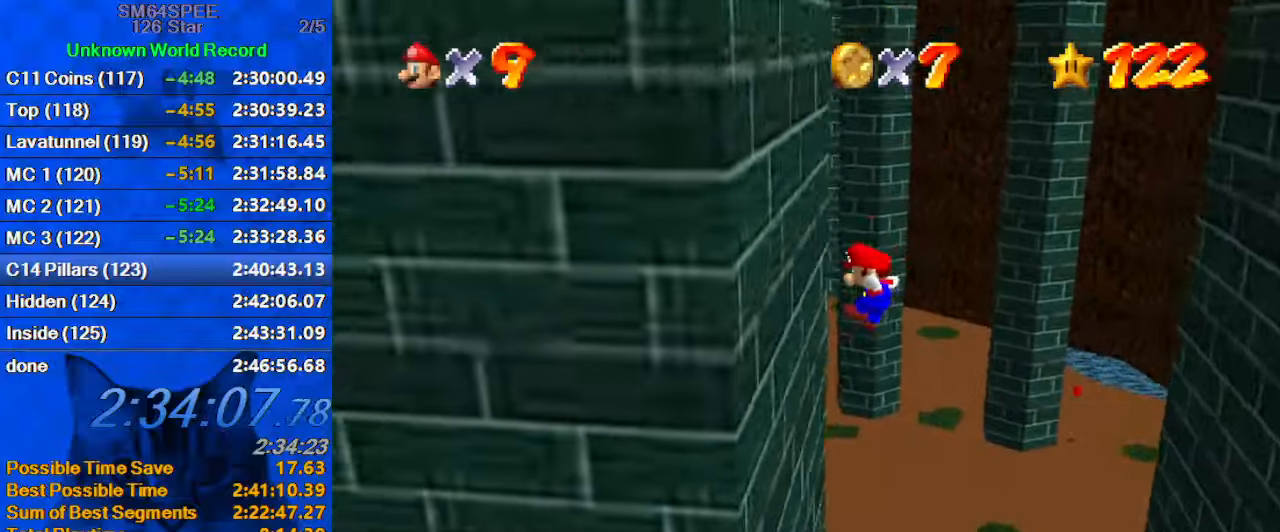
{"keys": ["right", "shift"], "events": [[33, "shift", "up"], [133, "right", "down"], [166, "left", "up"], [166, "shift", "down"]]}
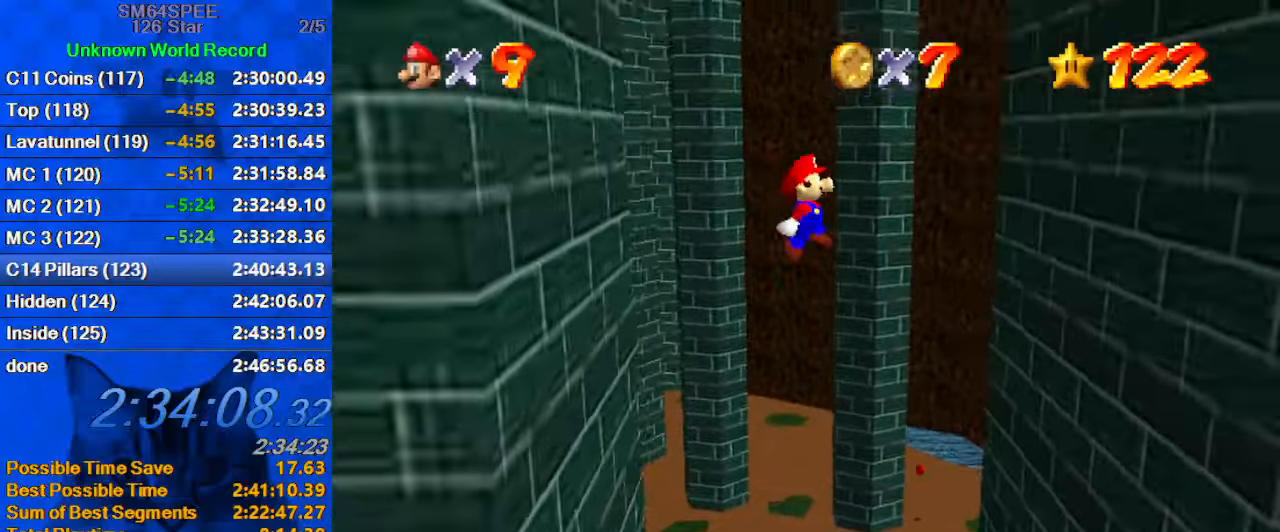
{"keys": ["right"], "events": [[500, "shift", "up"]]}
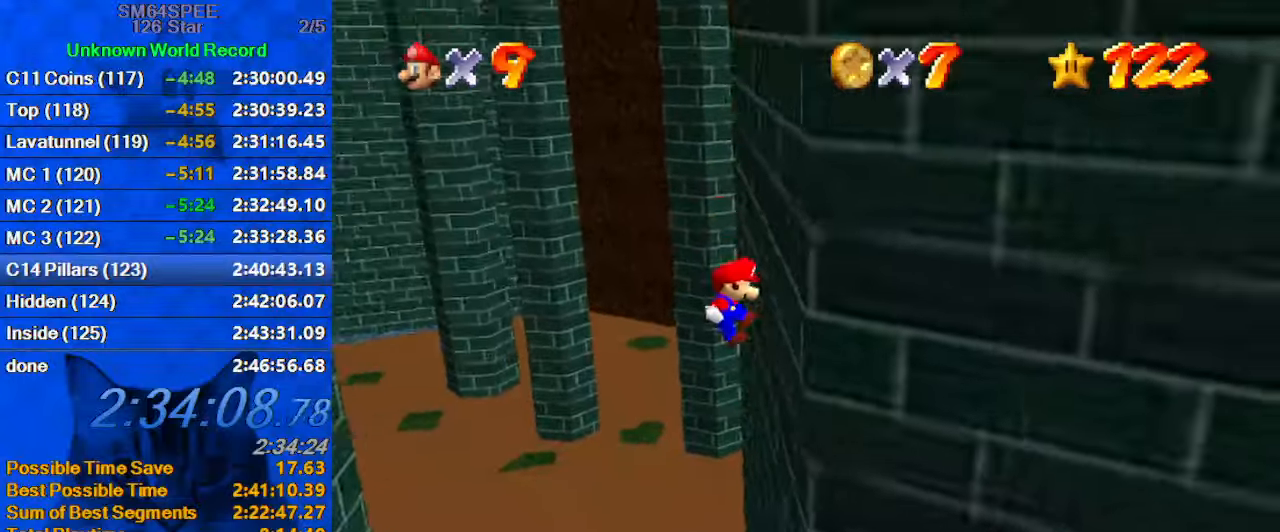
{"keys": ["left", "shift"], "events": [[100, "left", "down"], [100, "right", "up"], [100, "shift", "down"]]}
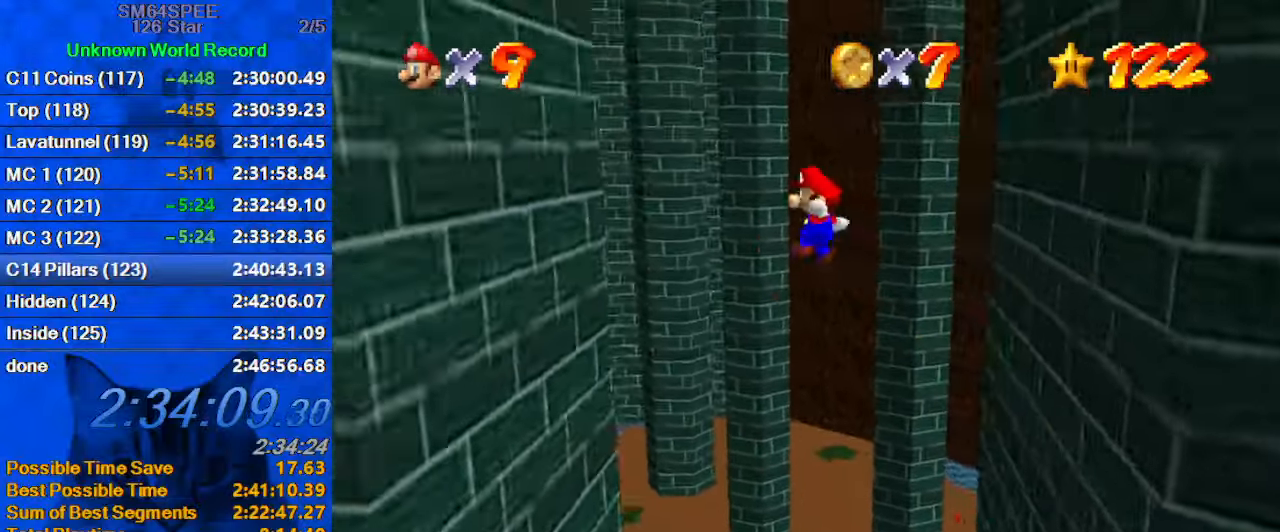
{"keys": ["left"], "events": [[433, "shift", "up"]]}
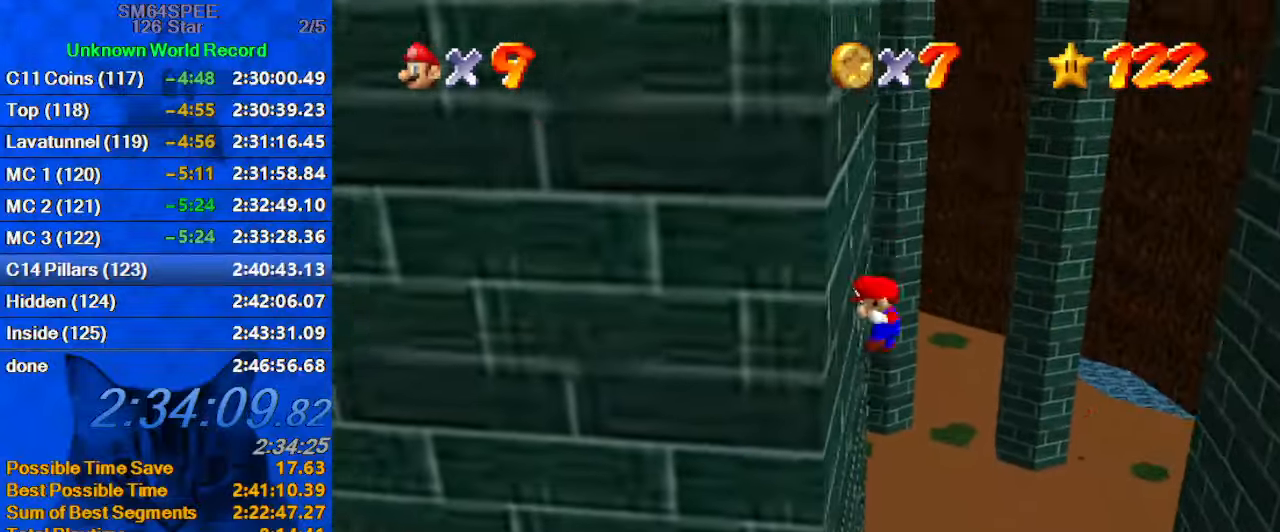
{"keys": ["right", "shift"], "events": [[33, "right", "down"], [33, "shift", "down"], [66, "left", "up"]]}
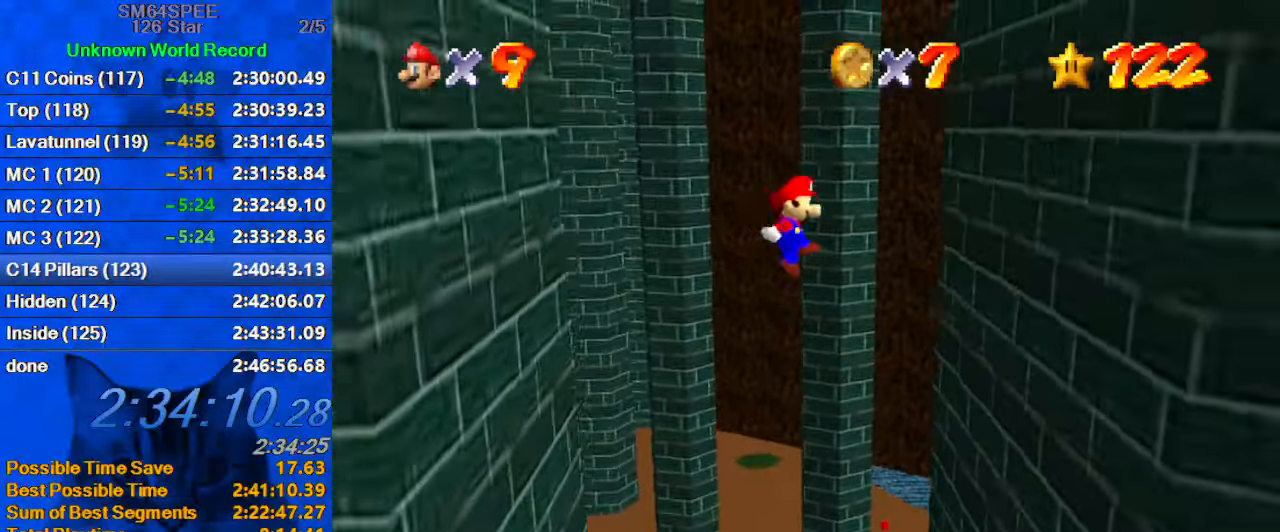
{"keys": ["left", "right"], "events": [[366, "shift", "up"], [466, "left", "down"]]}
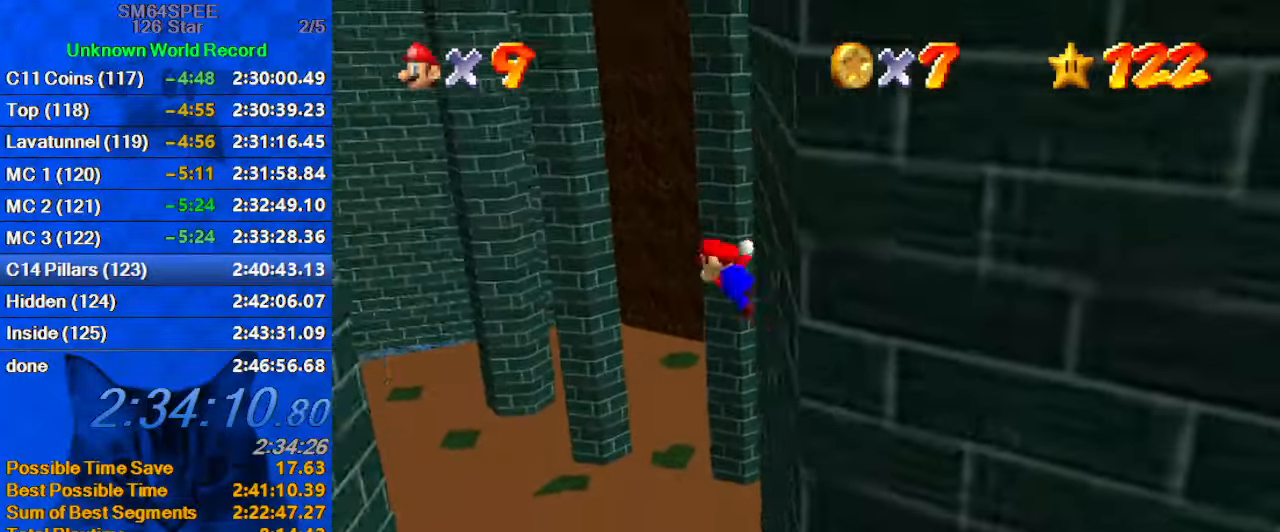
{"keys": ["left", "shift"], "events": [[33, "right", "up"], [33, "shift", "down"]]}
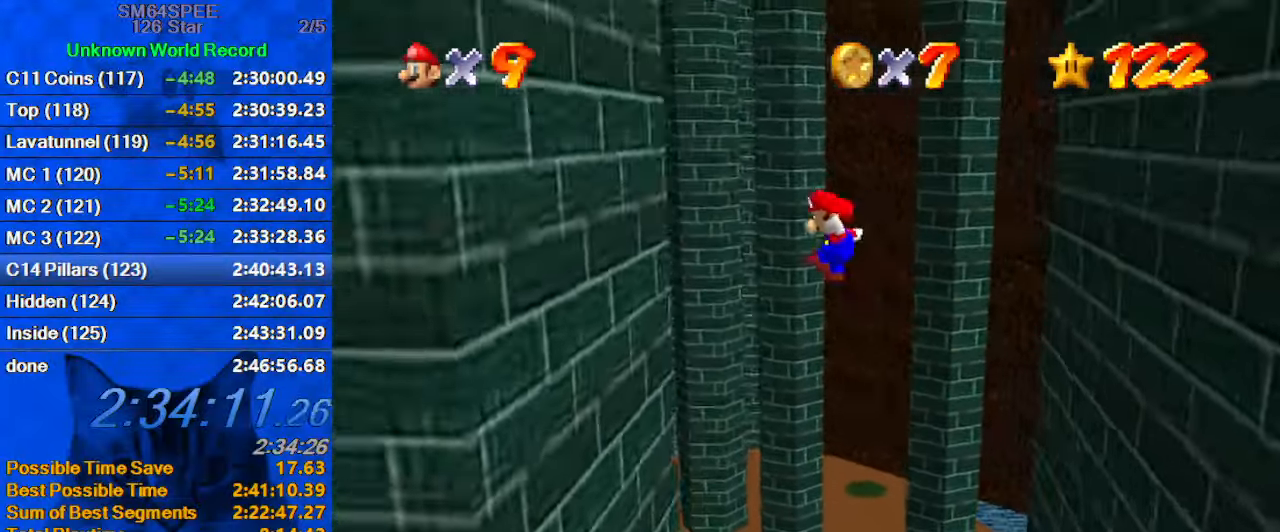
{"keys": ["right", "shift"], "events": [[300, "shift", "up"], [400, "right", "down"], [466, "left", "up"], [466, "shift", "down"]]}
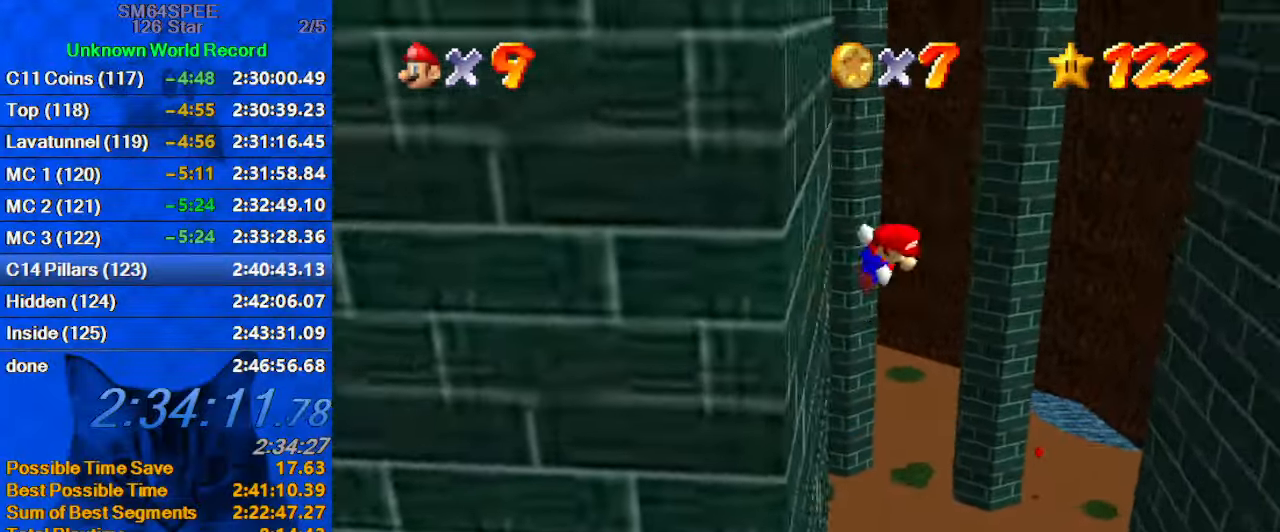
{"keys": ["right", "shift"], "events": []}
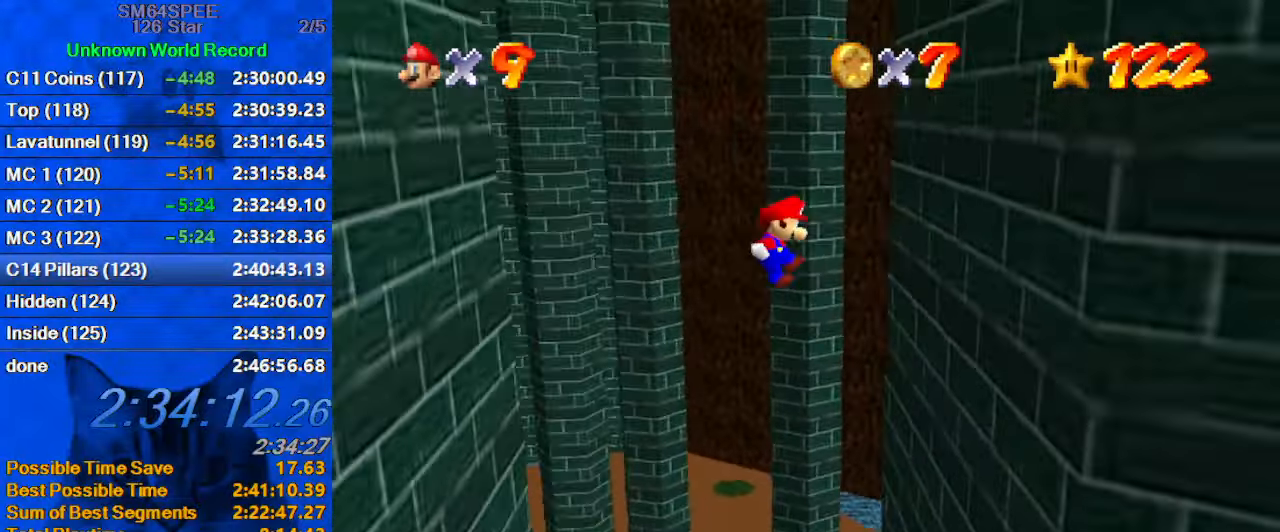
{"keys": ["left", "shift"], "events": [[300, "shift", "up"], [400, "left", "down"], [400, "right", "up"], [400, "shift", "down"]]}
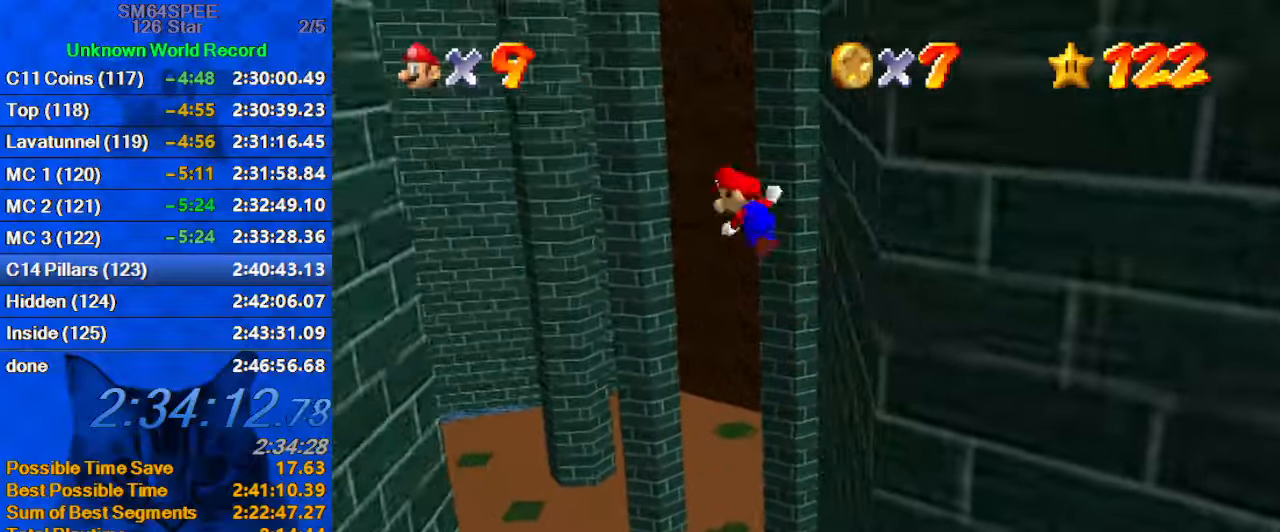
{"keys": ["left", "shift"], "events": []}
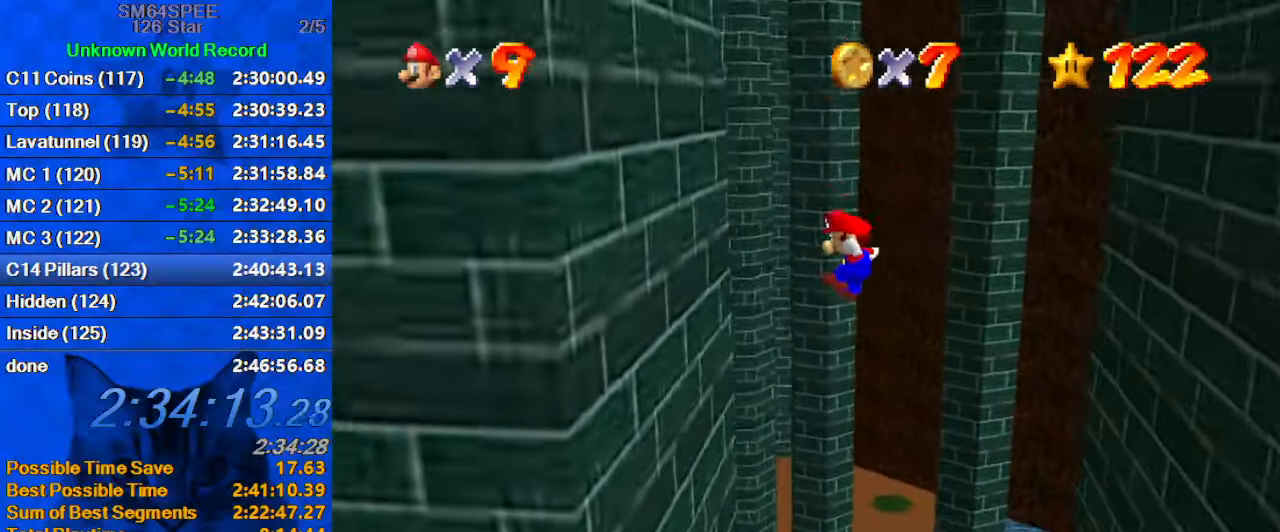
{"keys": ["right", "shift"], "events": [[200, "shift", "up"], [267, "right", "down"], [333, "left", "up"], [333, "shift", "down"]]}
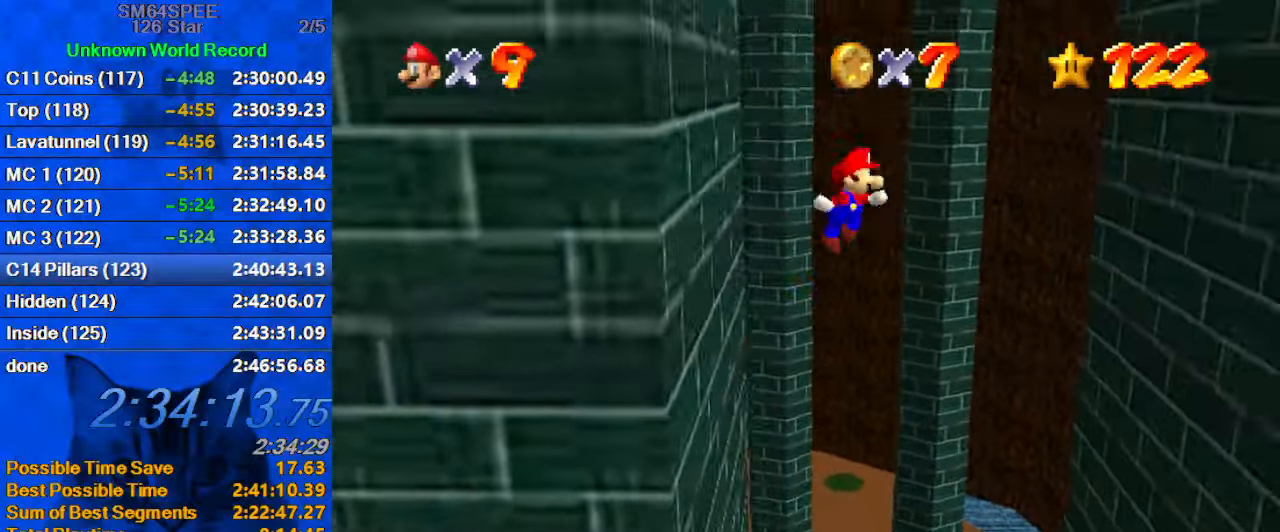
{"keys": ["right", "shift"], "events": []}
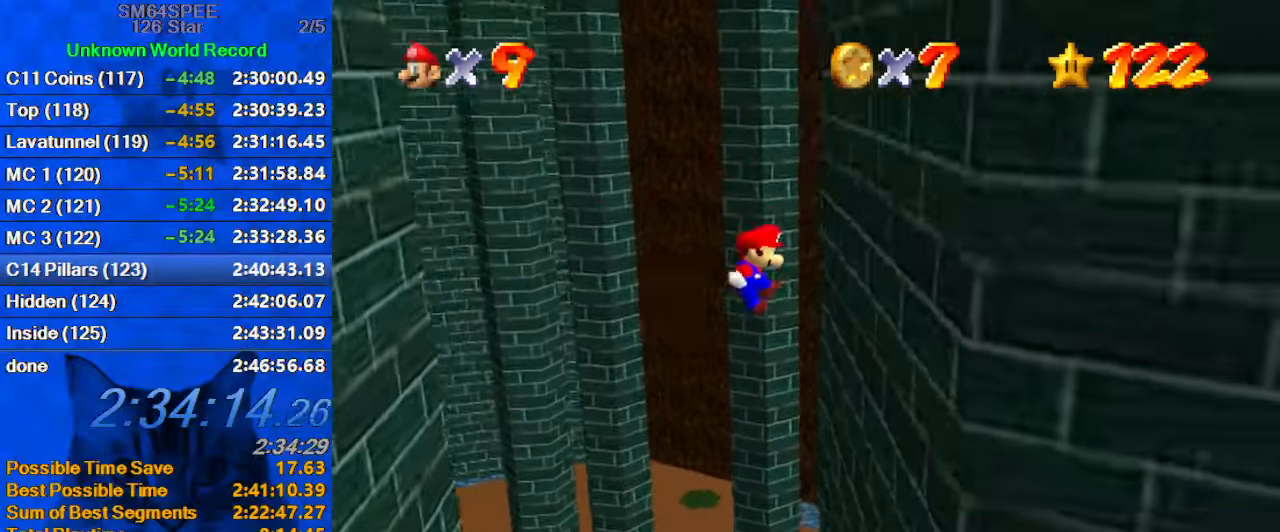
{"keys": ["left", "shift"], "events": [[133, "shift", "up"], [200, "left", "down"], [200, "shift", "down"], [267, "right", "up"]]}
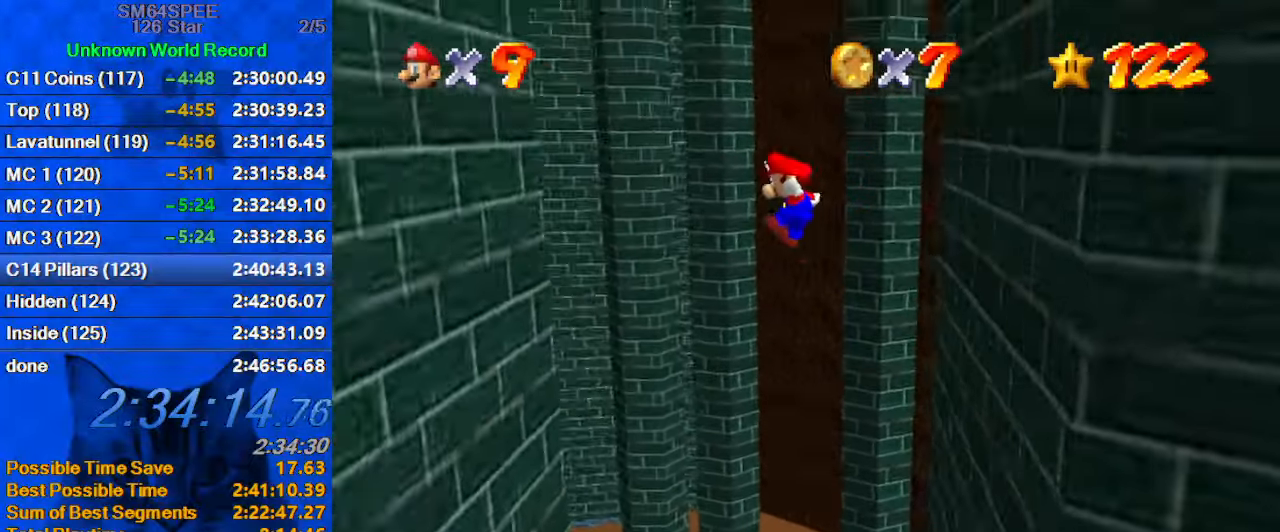
{"keys": ["left"], "events": [[467, "shift", "up"]]}
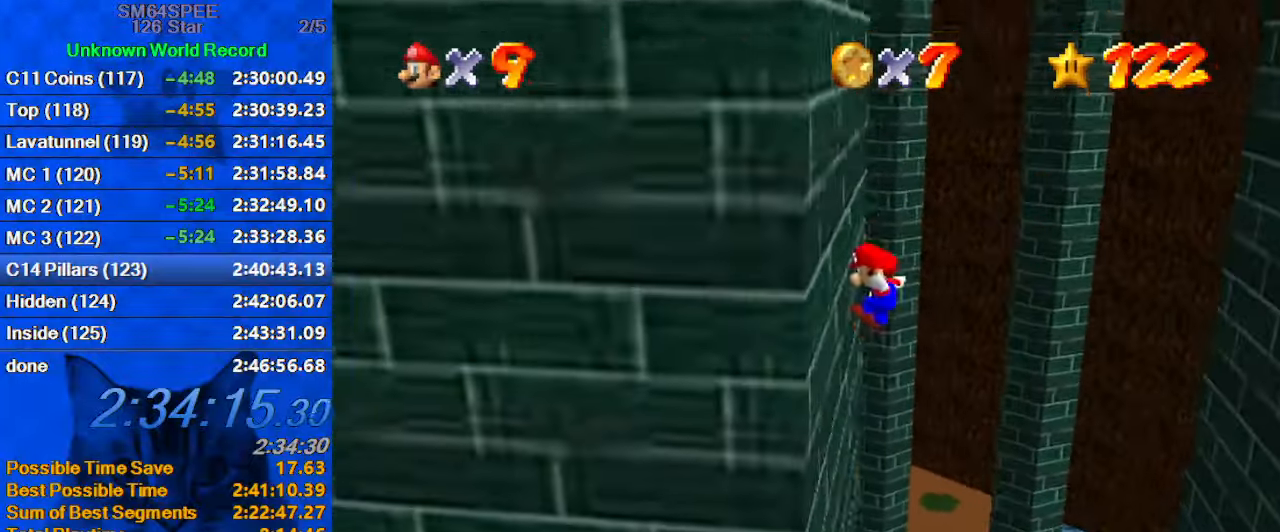
{"keys": ["right", "shift"], "events": [[67, "right", "down"], [100, "left", "up"], [100, "shift", "down"]]}
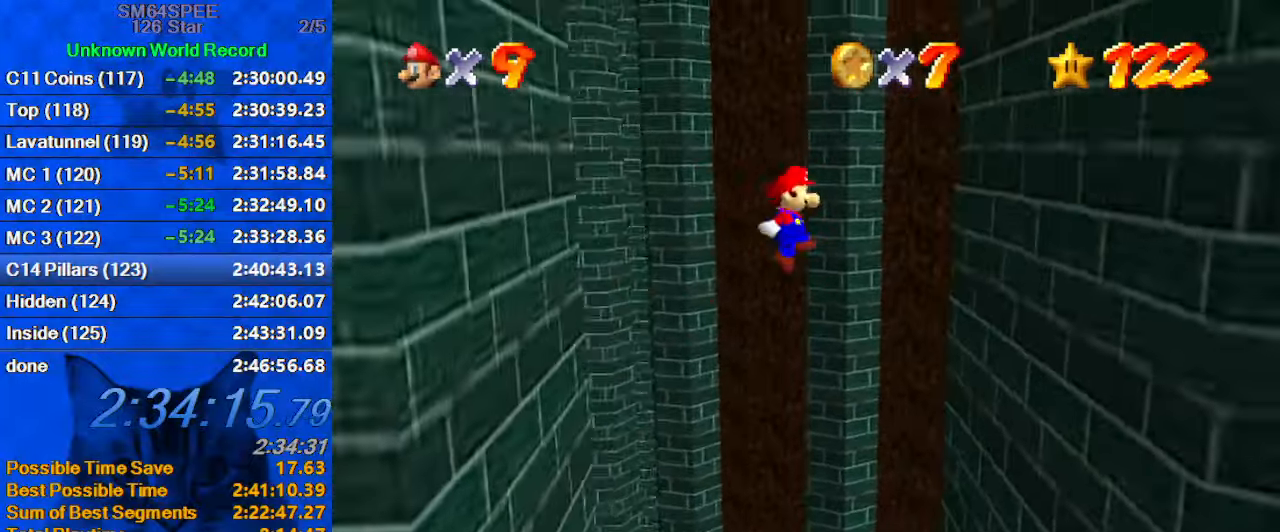
{"keys": ["right"], "events": [[400, "shift", "up"]]}